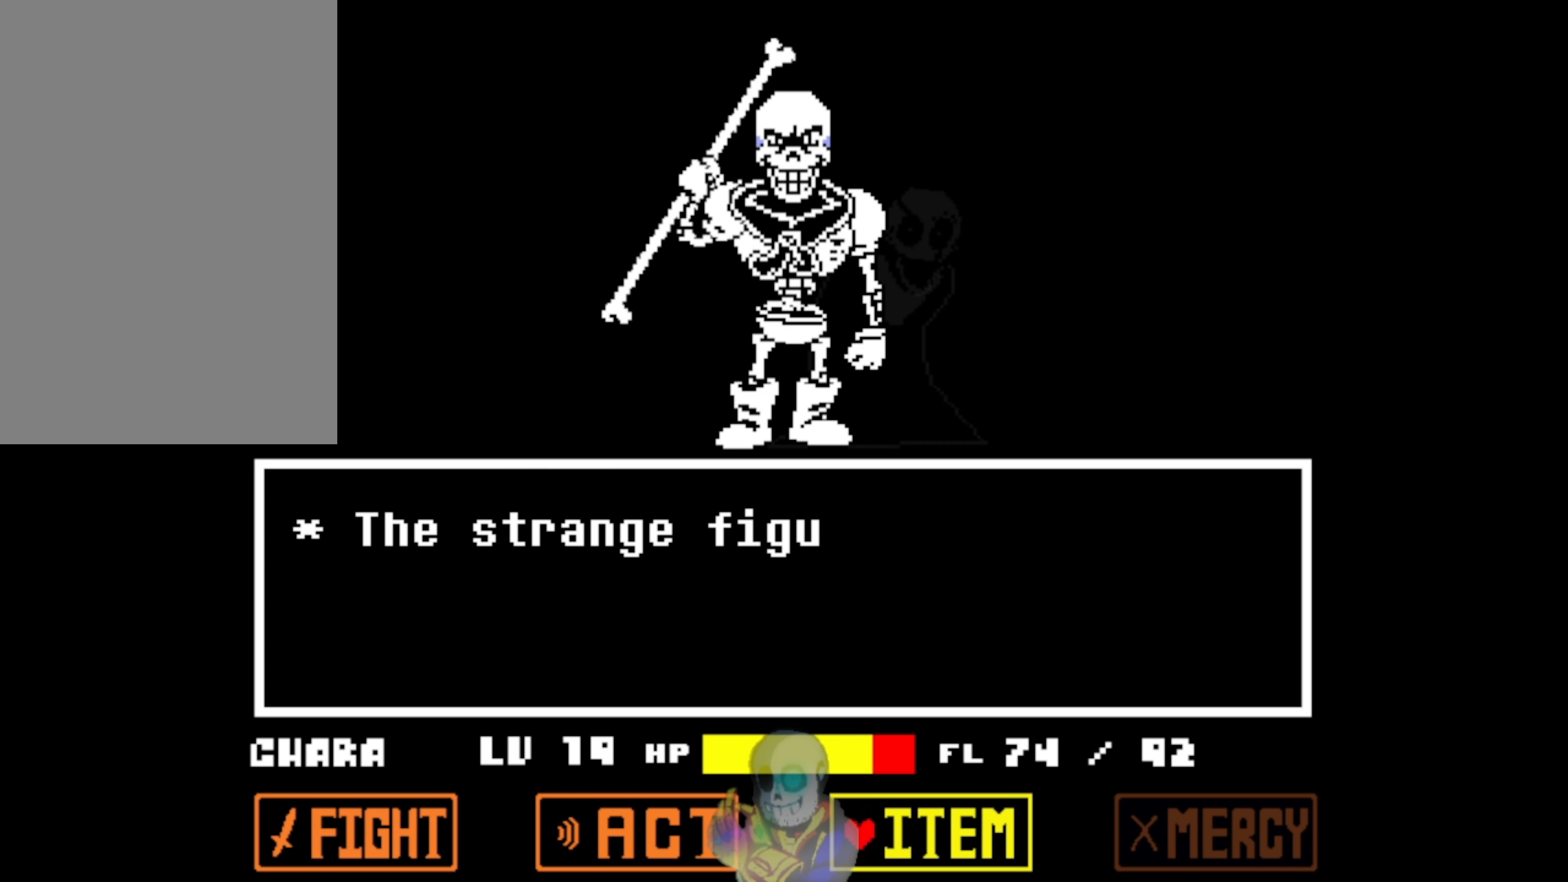
Gameplay with keyboard; each line is a JSON object with the keys held at the frame after it. "events" lists presses ("down") and releases ("up") of "c", "ctrl", "down", "left", "return", "right", "shift", "up", "x" and "z" between this image and that frame as [ms after this image, input, new state], when the widget could be followed in between. No other keys are recorded. Mouse input is not recorded.
{"keys": ["left"], "events": [[167, "left", "down"]]}
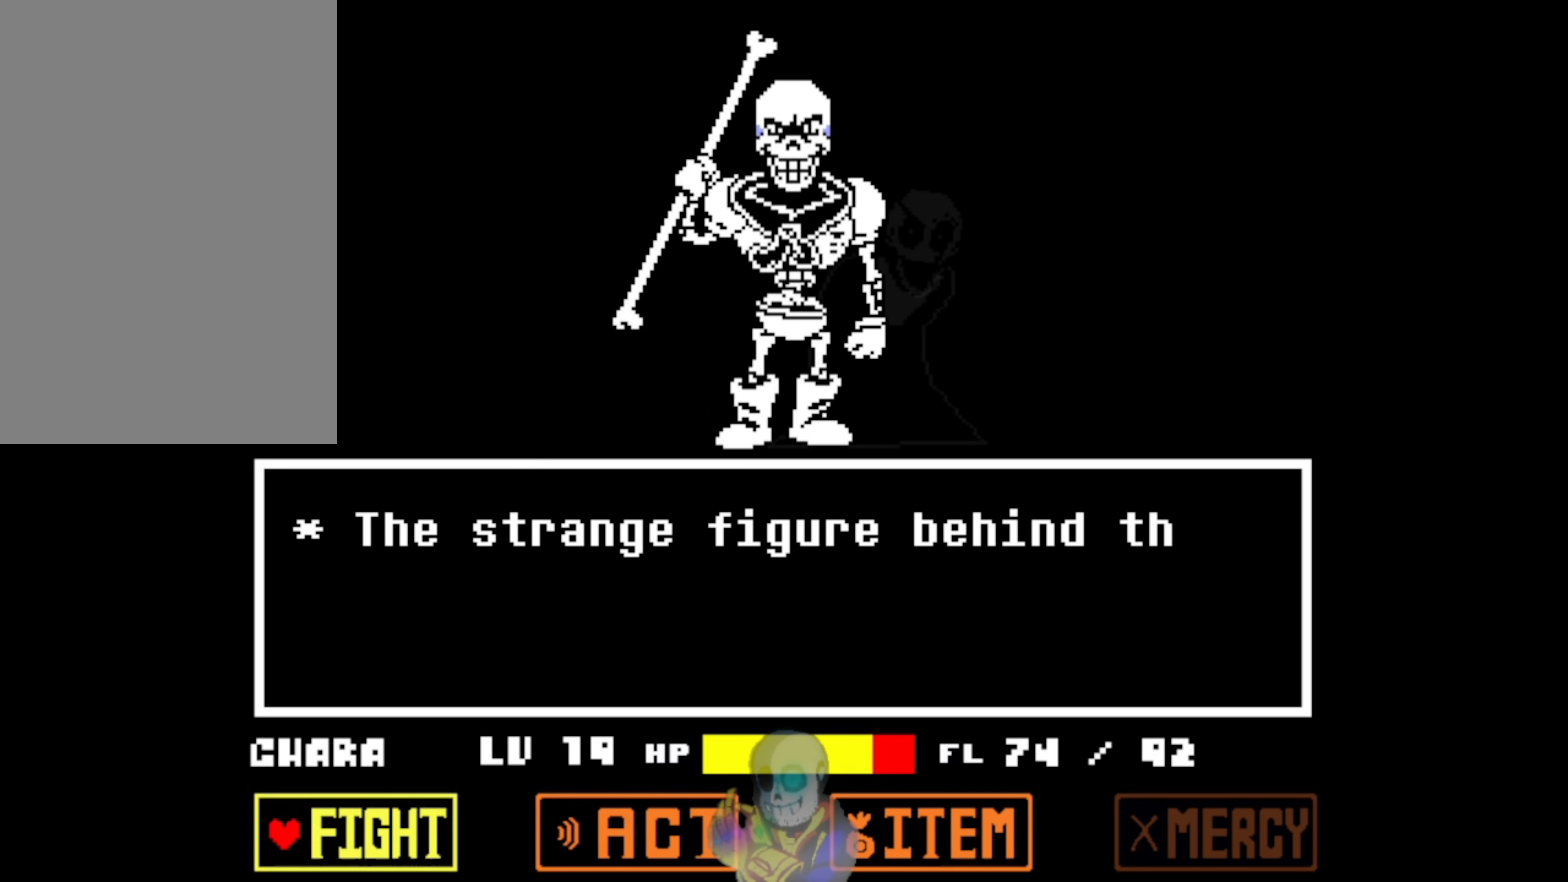
{"keys": ["z"], "events": [[333, "left", "up"], [333, "z", "down"]]}
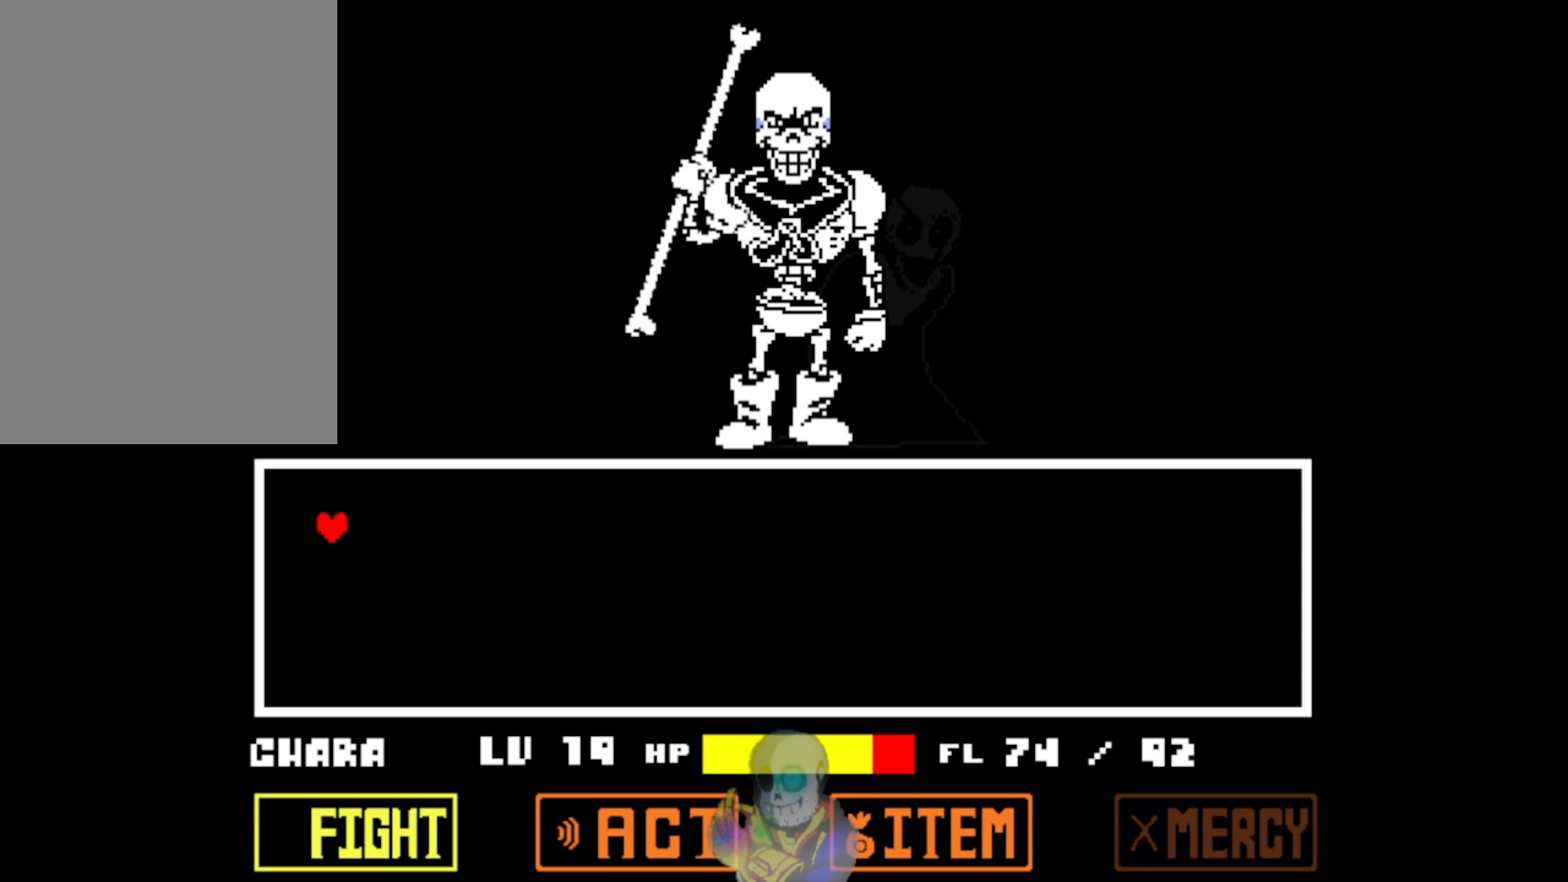
{"keys": [], "events": [[300, "z", "up"]]}
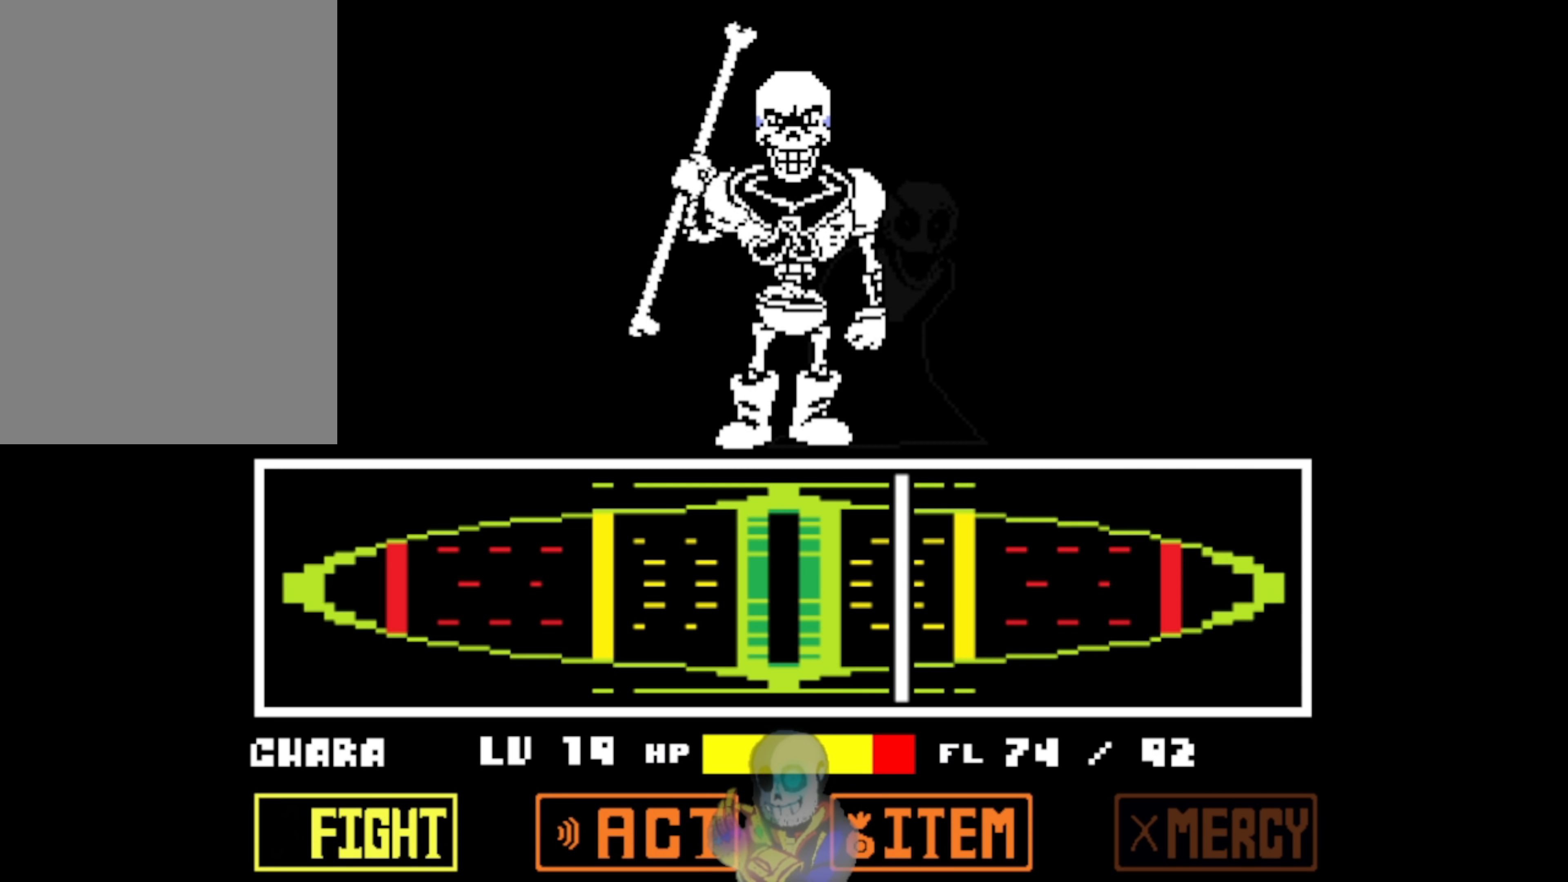
{"keys": [], "events": [[133, "z", "down"], [400, "z", "up"]]}